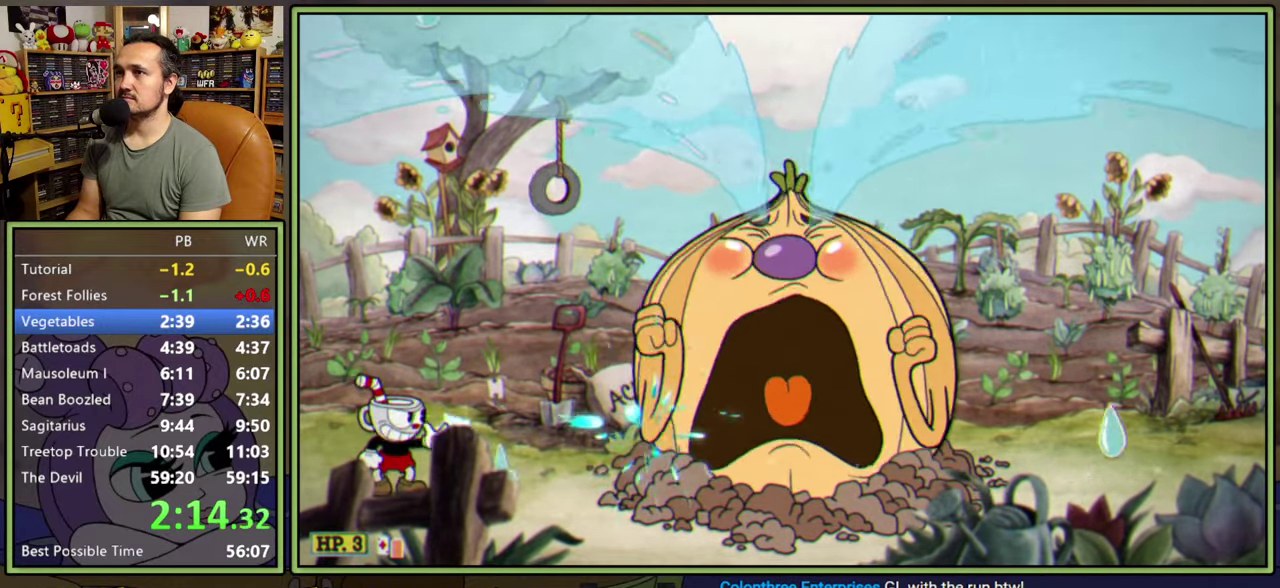
Gameplay with a controller (Xbox layout); each line is a JSON object with the inputs held at the frame after it. "events" lists button and stick changes between this image and that frame as [ms after this image, input, new state], when the widget could be followed in between. Not read: L2 L3 R2 left_stick.
{"buttons": ["L1", "DPAD_LEFT"], "right_stick": "center", "events": [[433, "DPAD_LEFT", "down"]]}
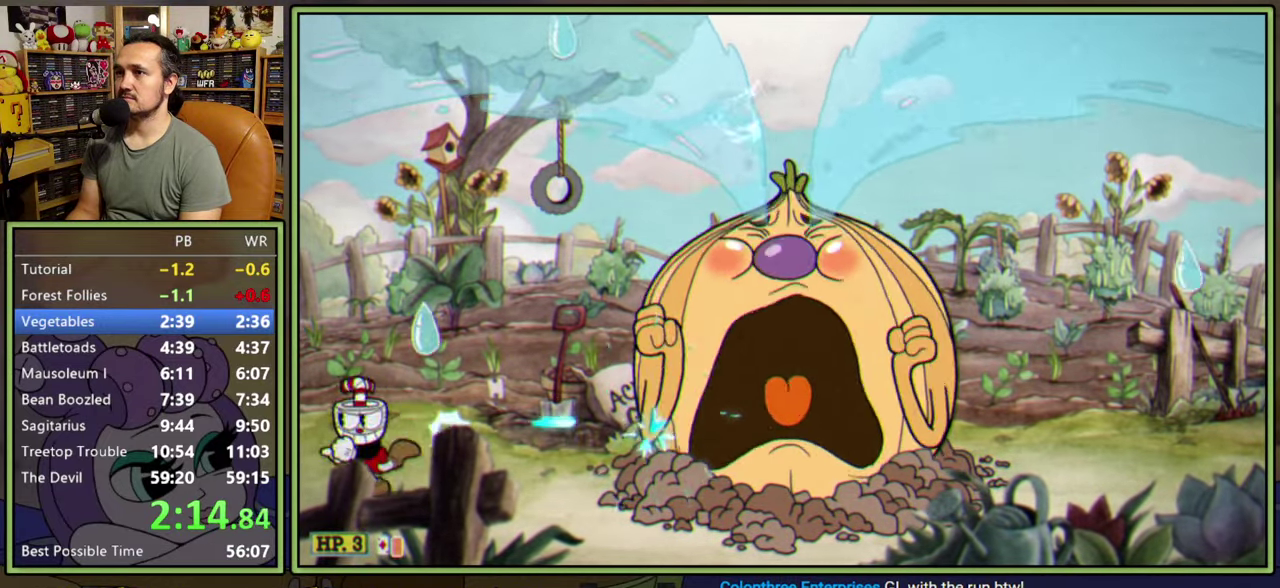
{"buttons": ["L1"], "right_stick": "center", "events": [[83, "DPAD_LEFT", "up"], [100, "DPAD_RIGHT", "down"], [200, "DPAD_RIGHT", "up"]]}
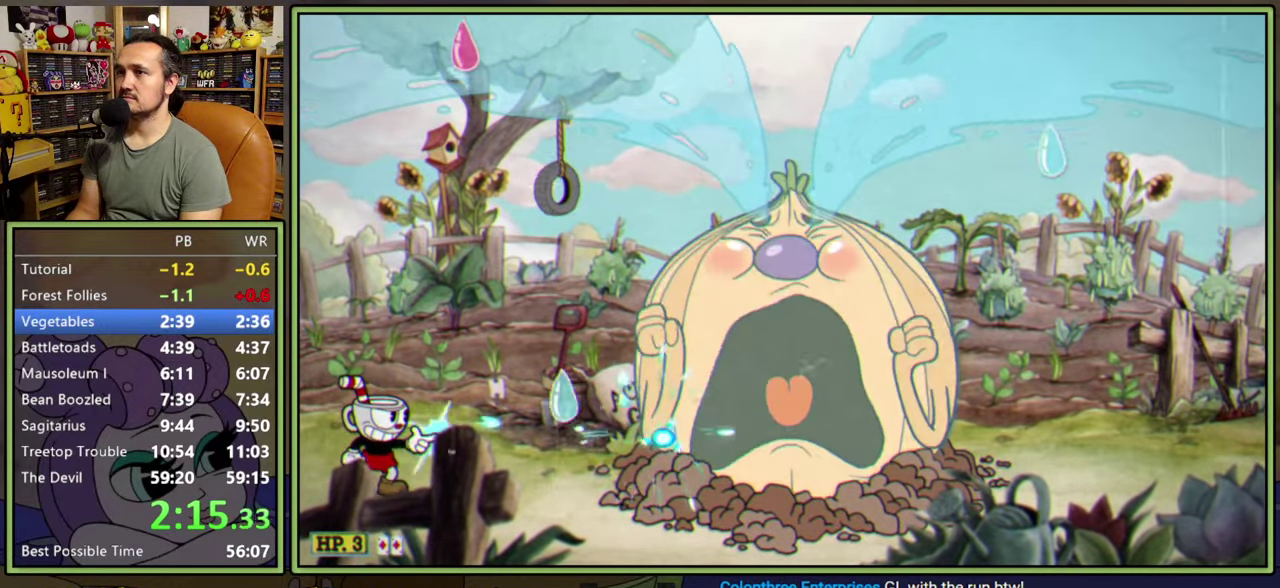
{"buttons": ["L1"], "right_stick": "center", "events": []}
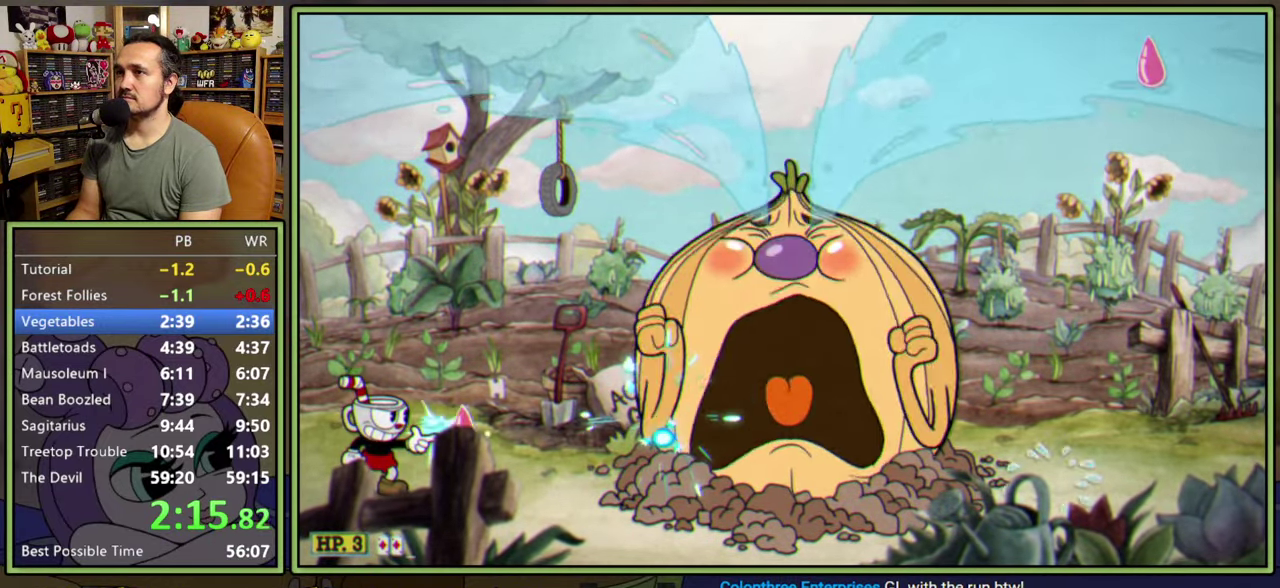
{"buttons": ["L1"], "right_stick": "center", "events": [[167, "DPAD_RIGHT", "down"], [250, "DPAD_RIGHT", "up"], [367, "DPAD_RIGHT", "down"], [417, "DPAD_RIGHT", "up"]]}
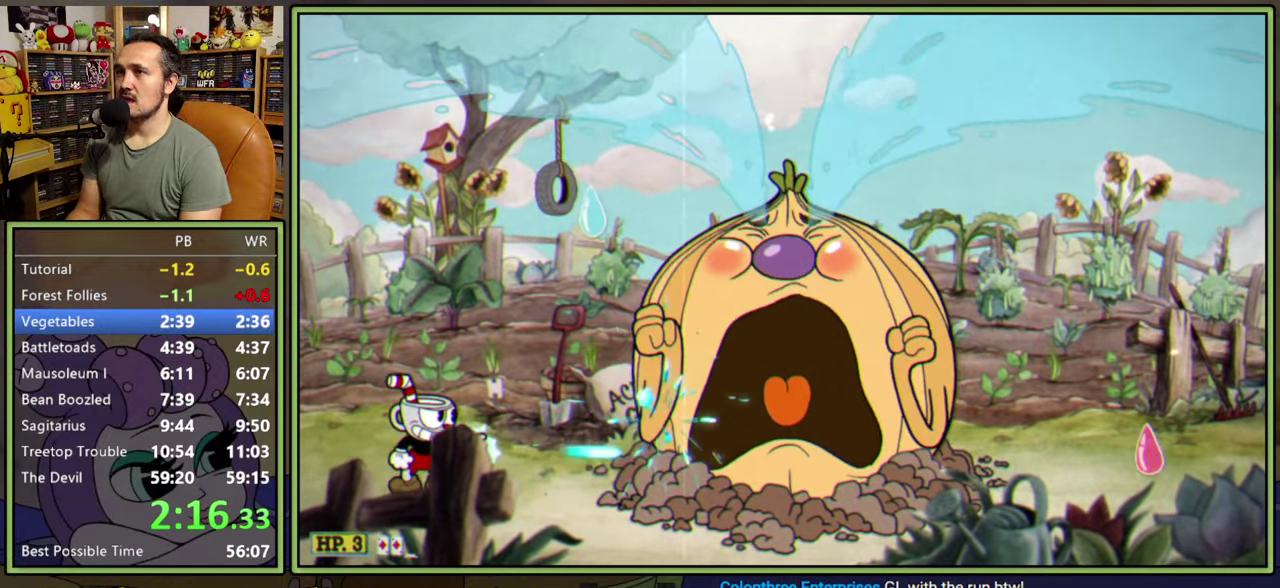
{"buttons": ["L1"], "right_stick": "center", "events": []}
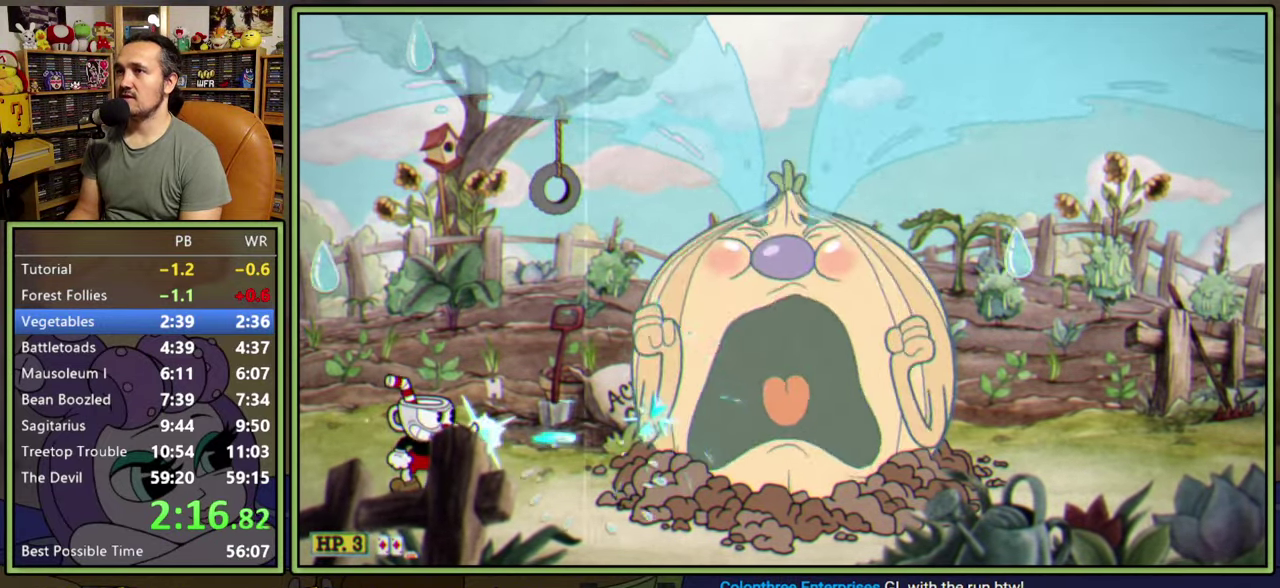
{"buttons": ["L1"], "right_stick": "center", "events": [[150, "DPAD_RIGHT", "down"], [367, "DPAD_RIGHT", "up"]]}
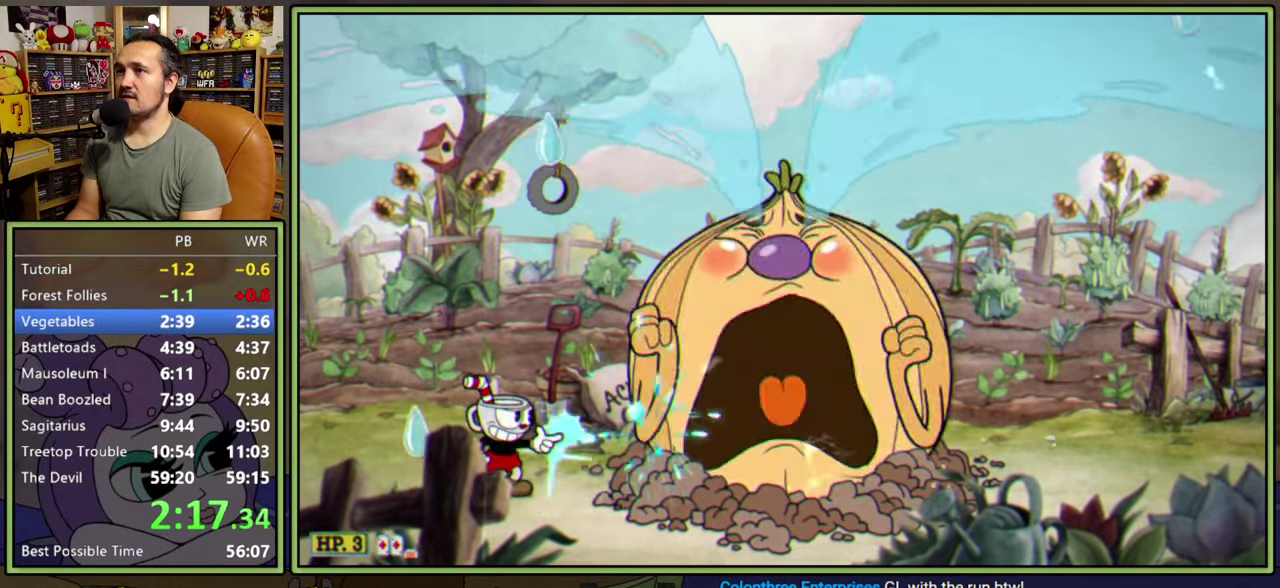
{"buttons": ["L1"], "right_stick": "center", "events": [[267, "DPAD_LEFT", "down"], [383, "DPAD_LEFT", "up"], [400, "DPAD_RIGHT", "down"], [483, "DPAD_RIGHT", "up"]]}
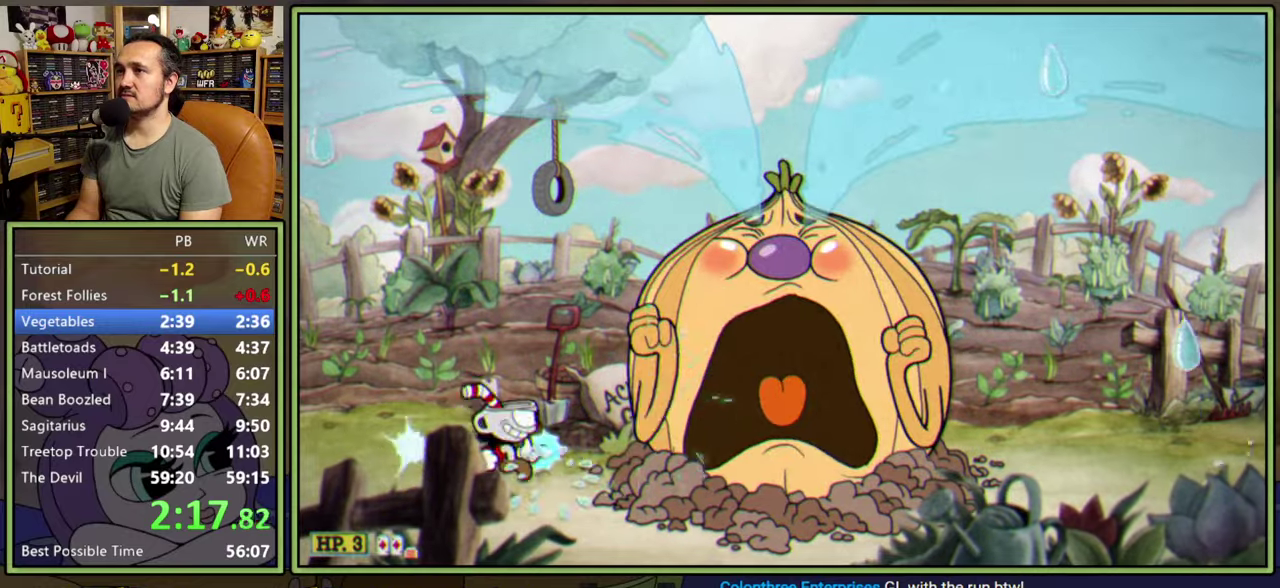
{"buttons": ["L1"], "right_stick": "center", "events": []}
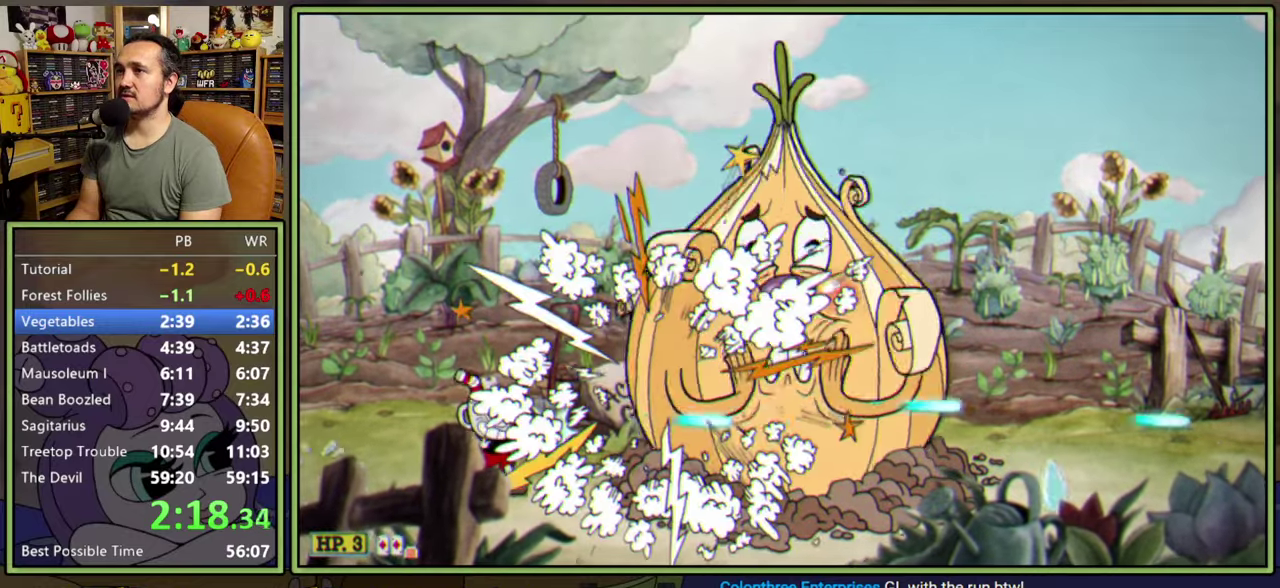
{"buttons": ["L1", "R1", "DPAD_UP", "DPAD_RIGHT"], "right_stick": "center", "events": [[300, "R1", "down"], [317, "DPAD_UP", "down"], [333, "DPAD_RIGHT", "down"]]}
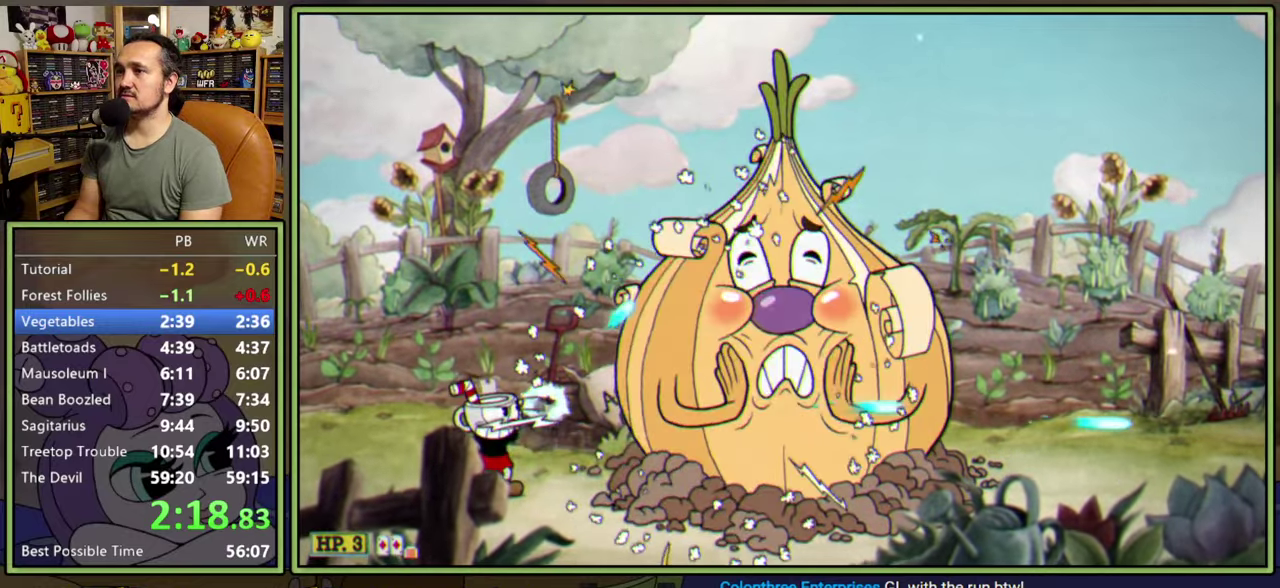
{"buttons": ["L1", "R1", "DPAD_UP", "DPAD_RIGHT"], "right_stick": "center", "events": []}
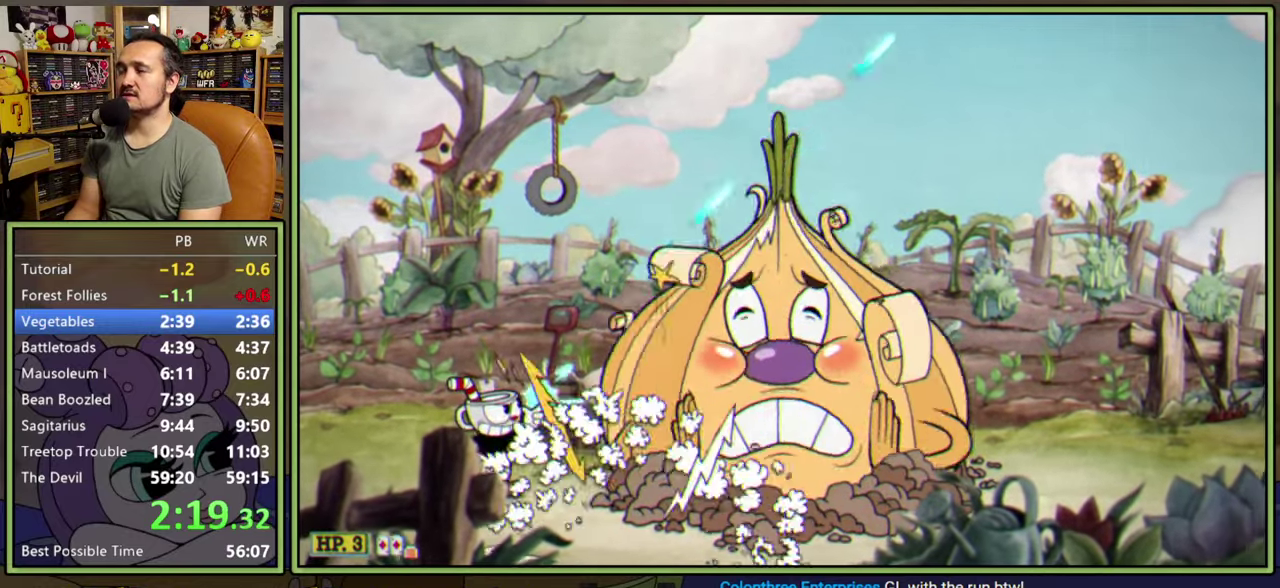
{"buttons": ["L1", "R1", "DPAD_UP", "DPAD_RIGHT"], "right_stick": "center", "events": []}
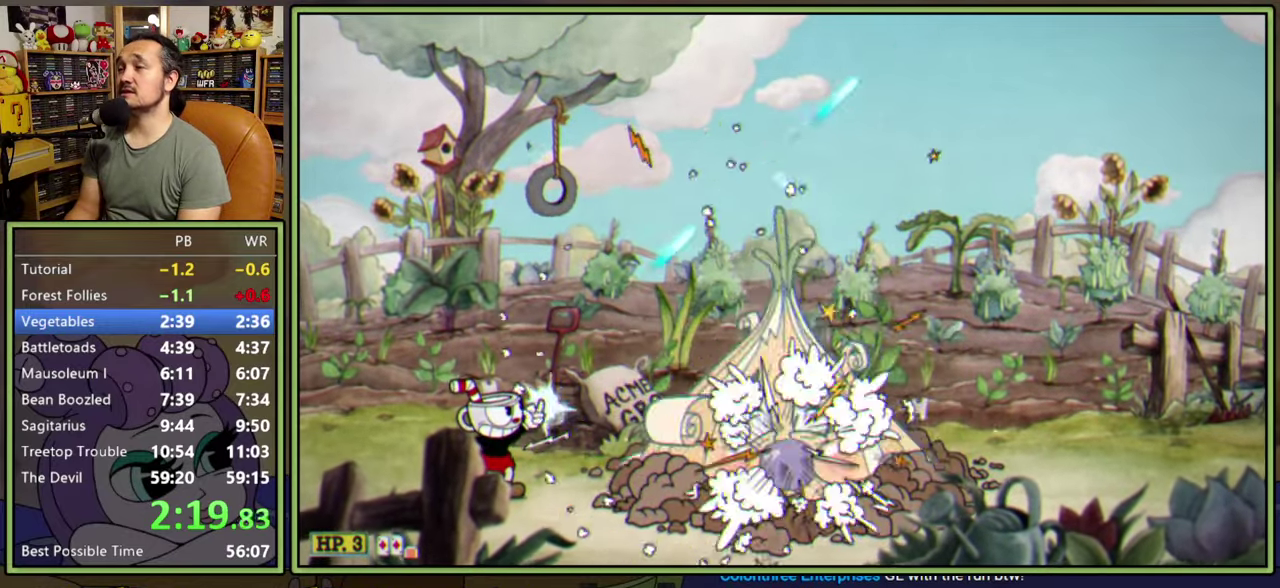
{"buttons": ["L1", "R1", "DPAD_UP", "DPAD_RIGHT"], "right_stick": "center", "events": []}
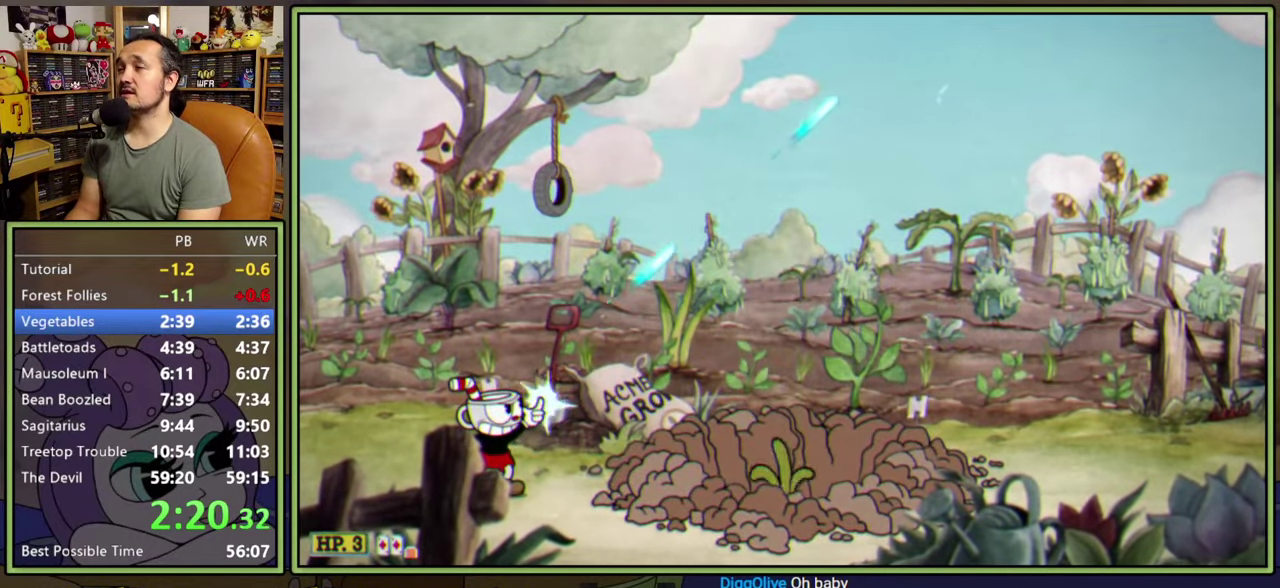
{"buttons": ["L1", "R1", "DPAD_UP", "DPAD_RIGHT"], "right_stick": "center", "events": []}
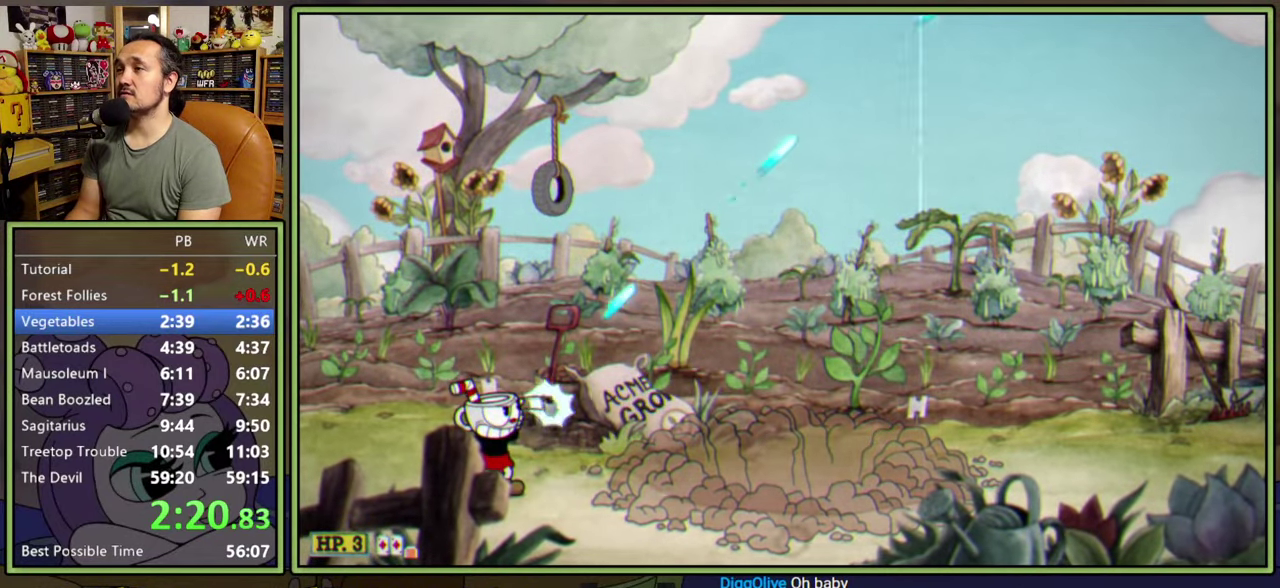
{"buttons": ["L1", "R1", "DPAD_UP", "DPAD_RIGHT"], "right_stick": "center", "events": []}
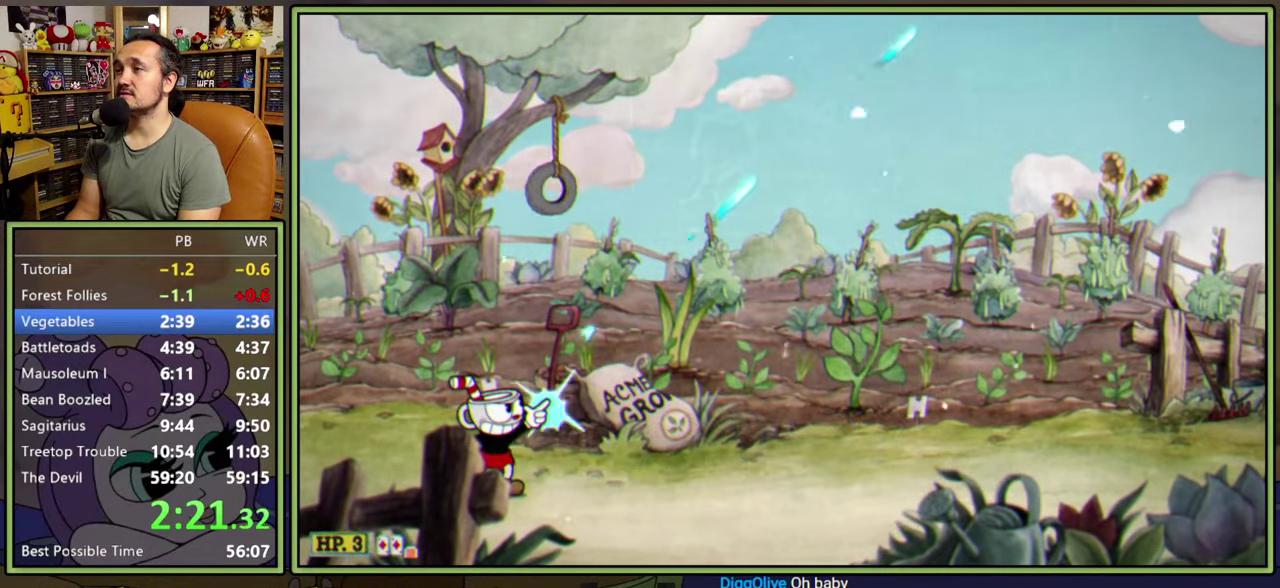
{"buttons": ["L1", "R1", "DPAD_UP", "DPAD_RIGHT"], "right_stick": "center", "events": []}
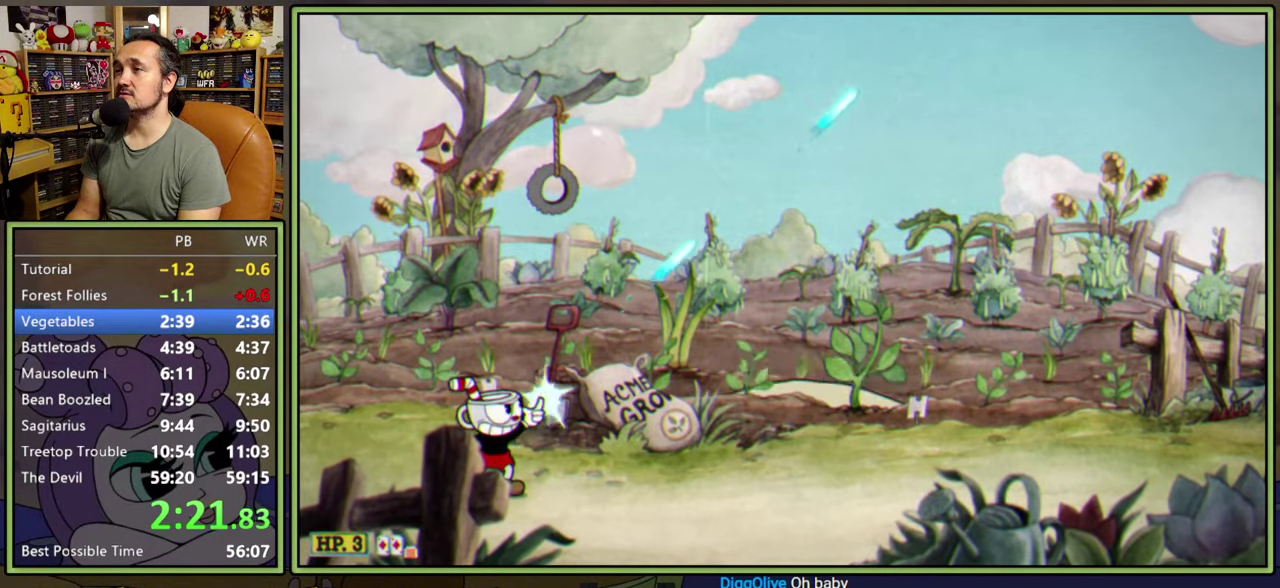
{"buttons": ["L1", "R1", "DPAD_UP", "DPAD_RIGHT"], "right_stick": "center", "events": []}
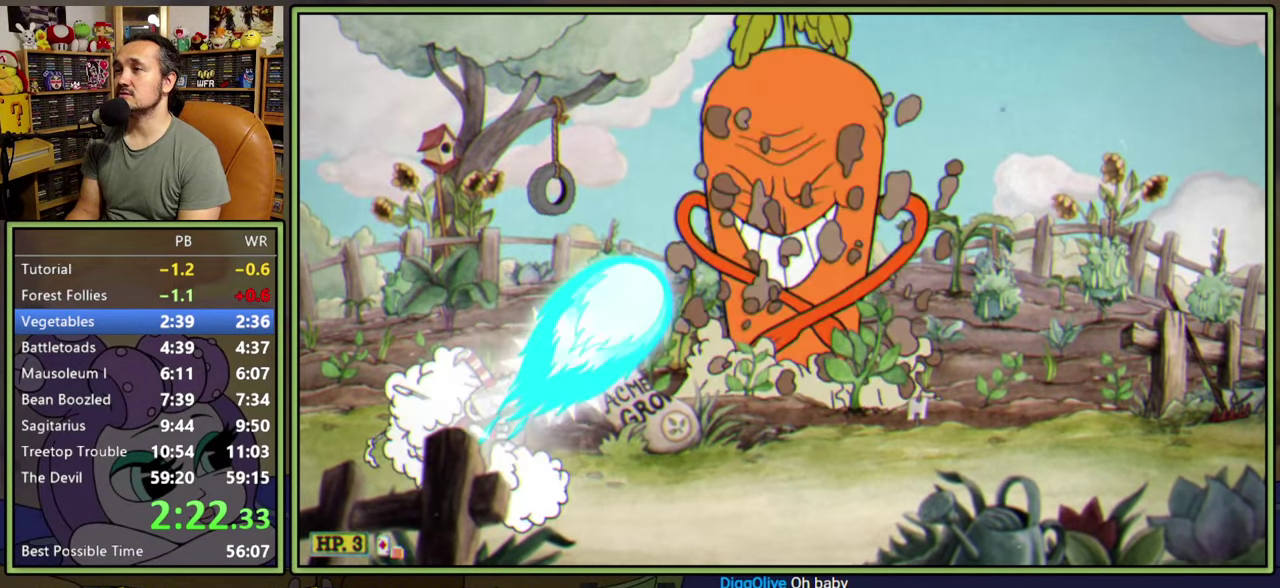
{"buttons": ["L1", "R1", "DPAD_UP", "DPAD_RIGHT"], "right_stick": "center", "events": [[17, "R1", "up"], [350, "R1", "down"]]}
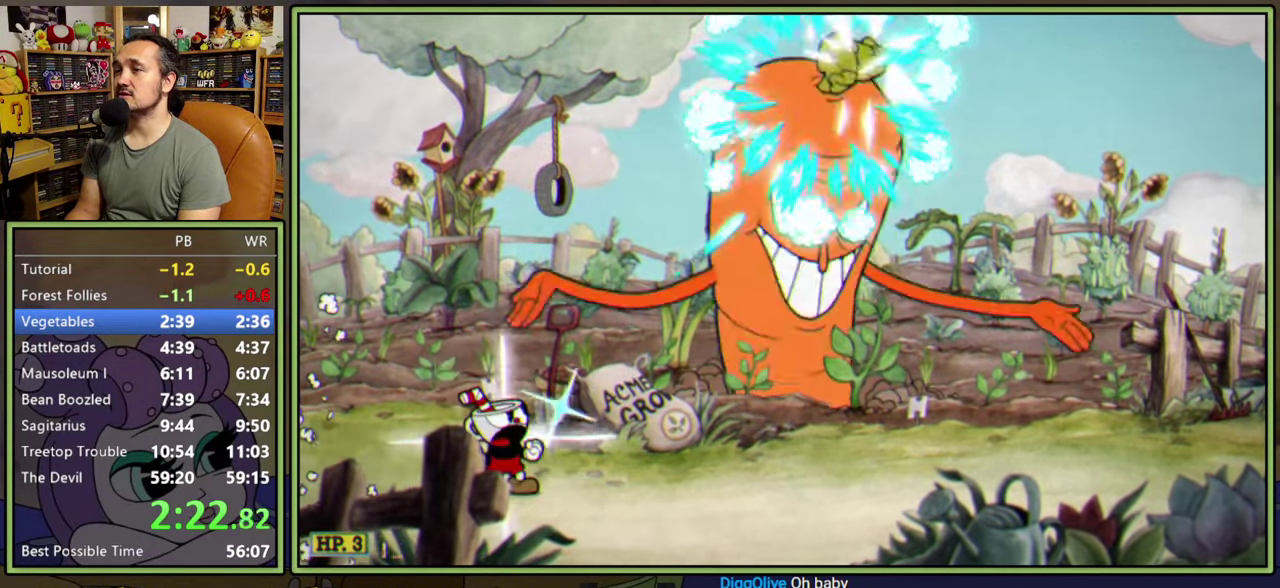
{"buttons": ["L1", "DPAD_UP", "DPAD_RIGHT"], "right_stick": "center", "events": [[217, "R1", "up"]]}
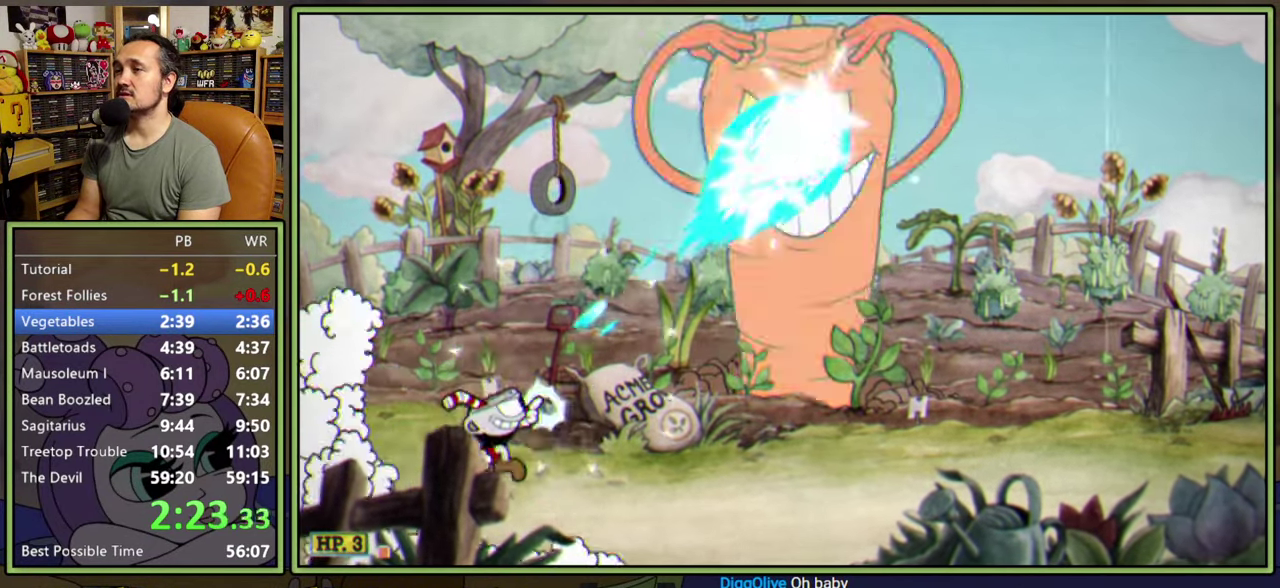
{"buttons": ["A", "L1", "DPAD_UP", "DPAD_RIGHT"], "right_stick": "center", "events": [[183, "A", "down"]]}
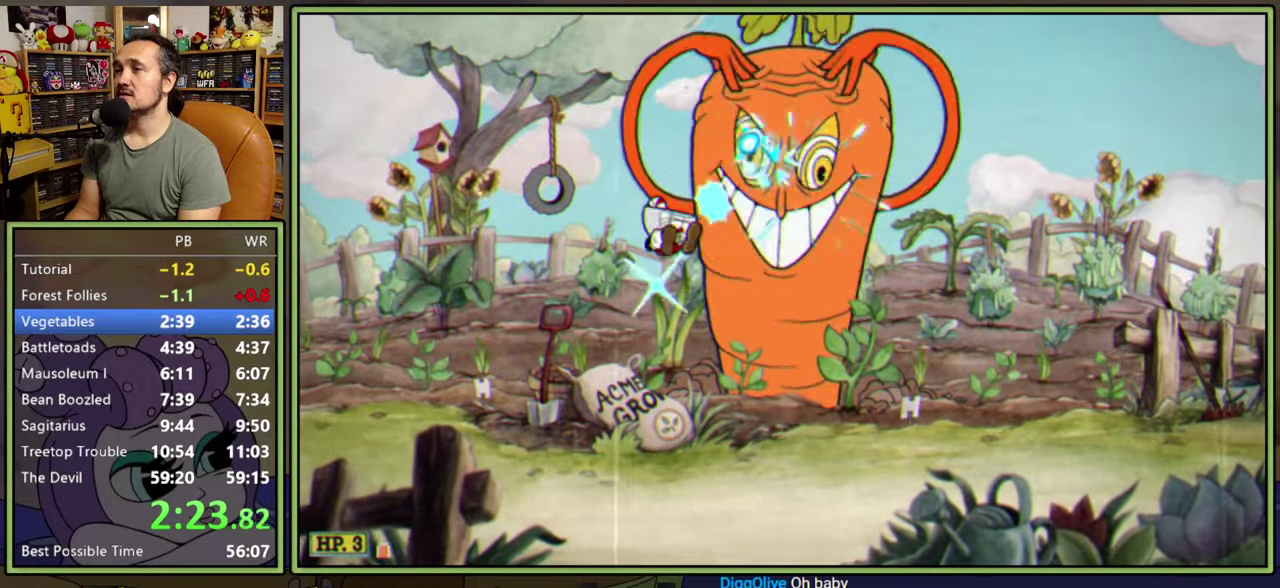
{"buttons": ["L1", "DPAD_UP"], "right_stick": "center", "events": [[17, "A", "up"], [267, "DPAD_RIGHT", "up"]]}
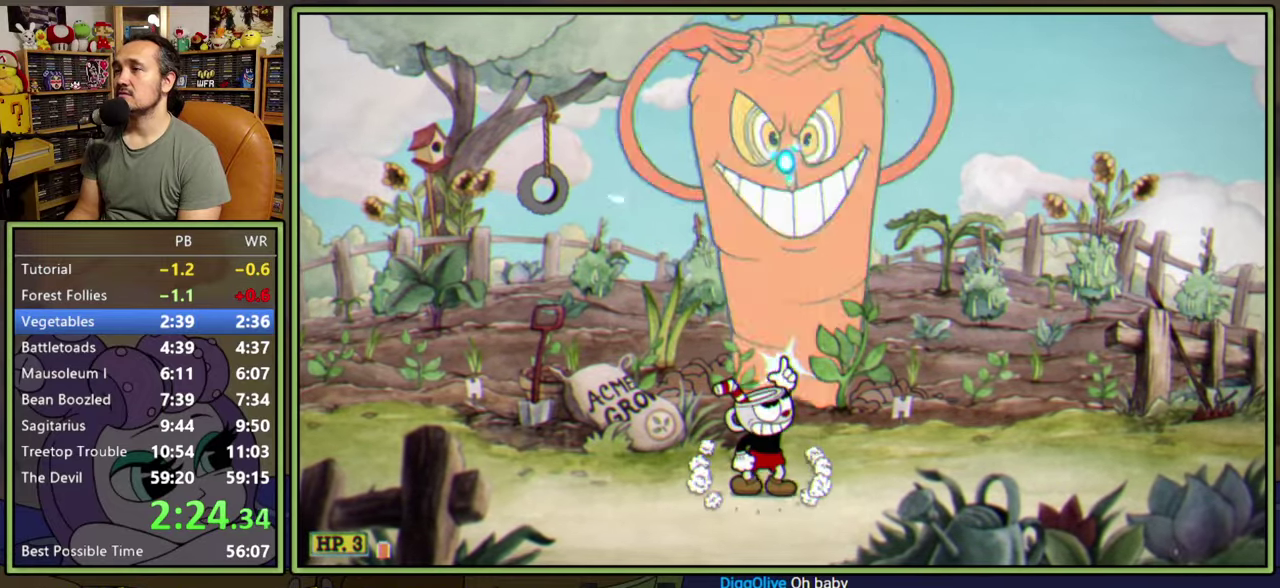
{"buttons": ["A", "L1", "DPAD_UP"], "right_stick": "center", "events": [[367, "A", "down"]]}